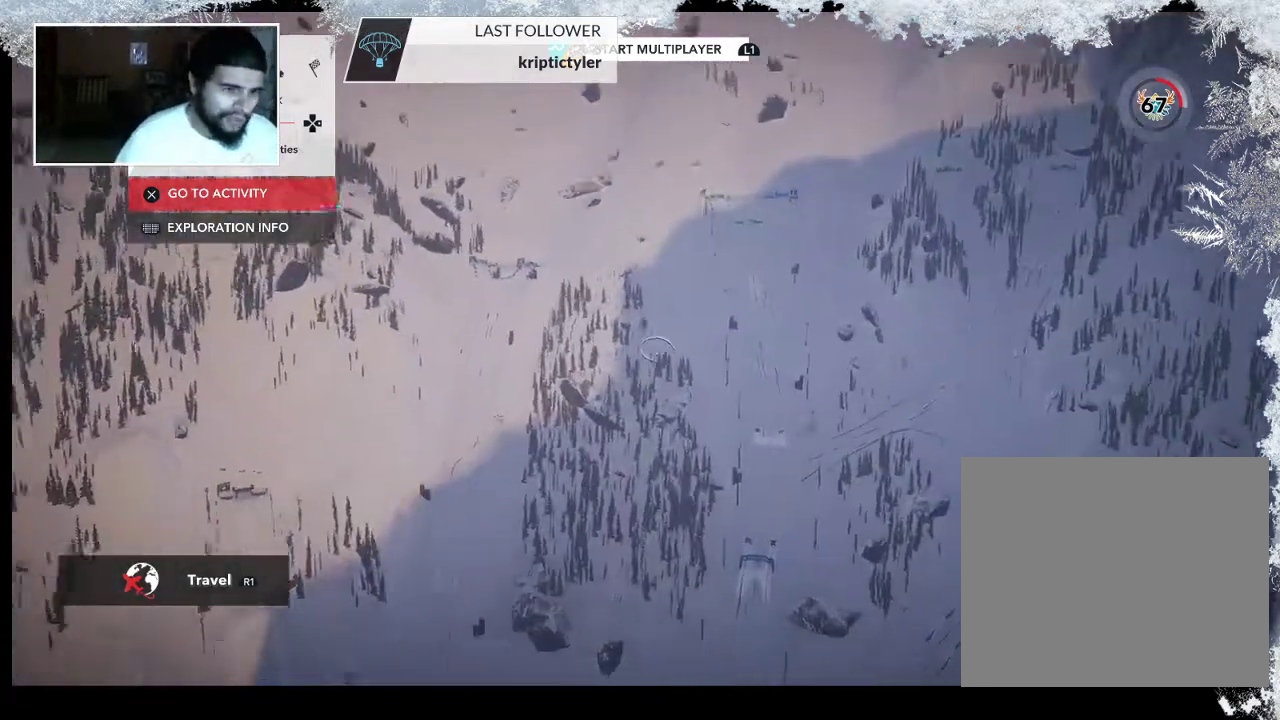
Gameplay with a controller (PlayStation layout); each line is a JSON object with the inputs held at the frame after it. "events" lists button and stick changes between this image and that frame as [ms after this image, input, new state], when the widget could be followed in between.
{"buttons": [], "left_stick": "down-left", "right_stick": "left", "events": []}
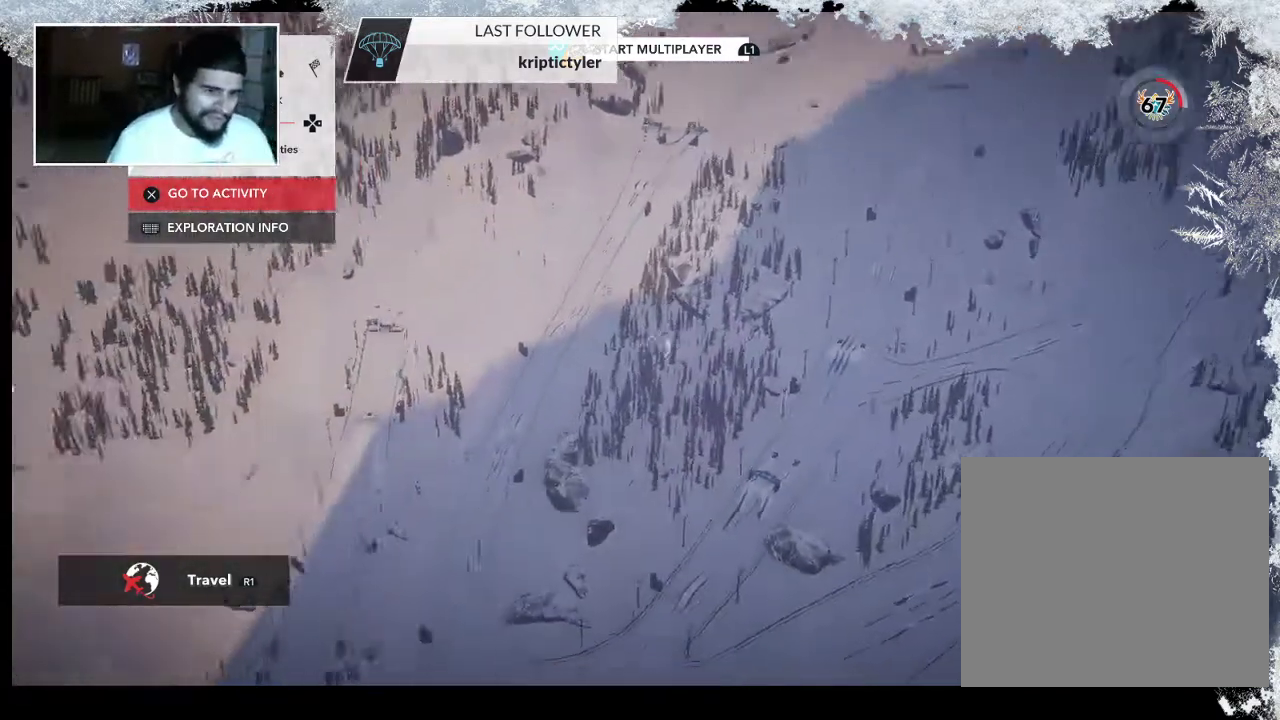
{"buttons": [], "left_stick": "left", "right_stick": "center", "events": [[133, "right_stick", "center"], [467, "left_stick", "left"]]}
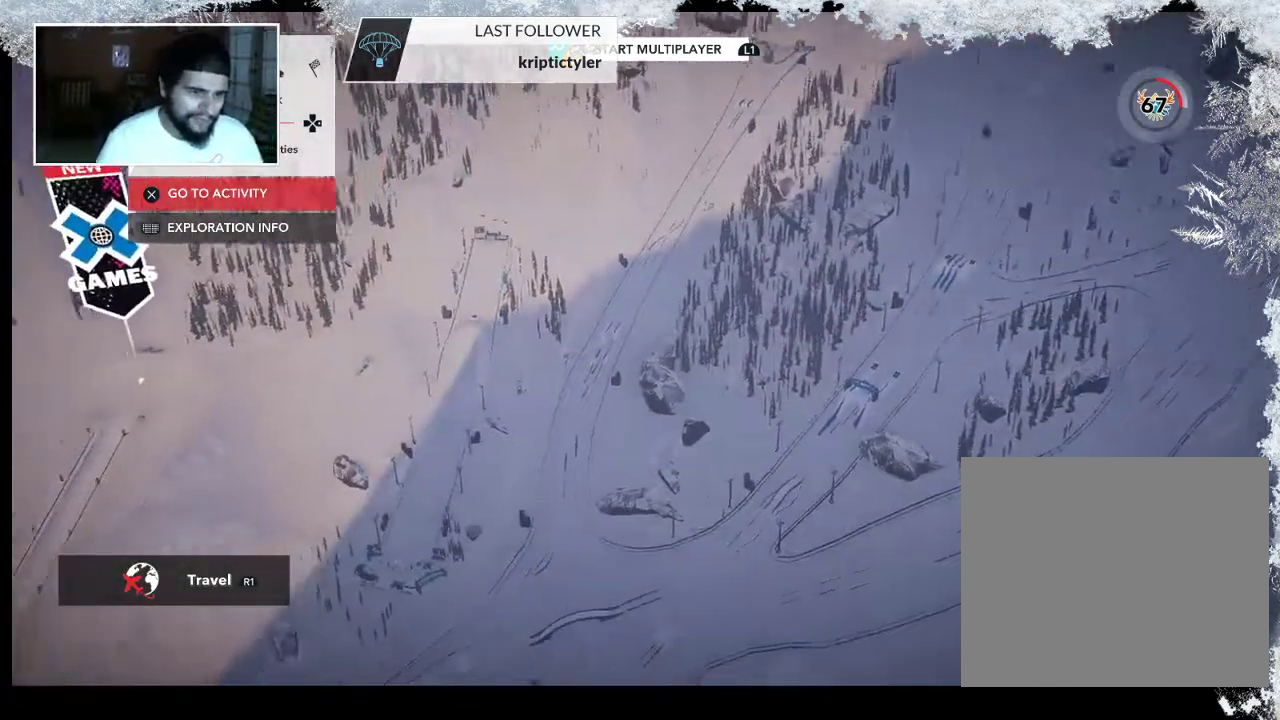
{"buttons": [], "left_stick": "left", "right_stick": "left", "events": [[233, "right_stick", "left"]]}
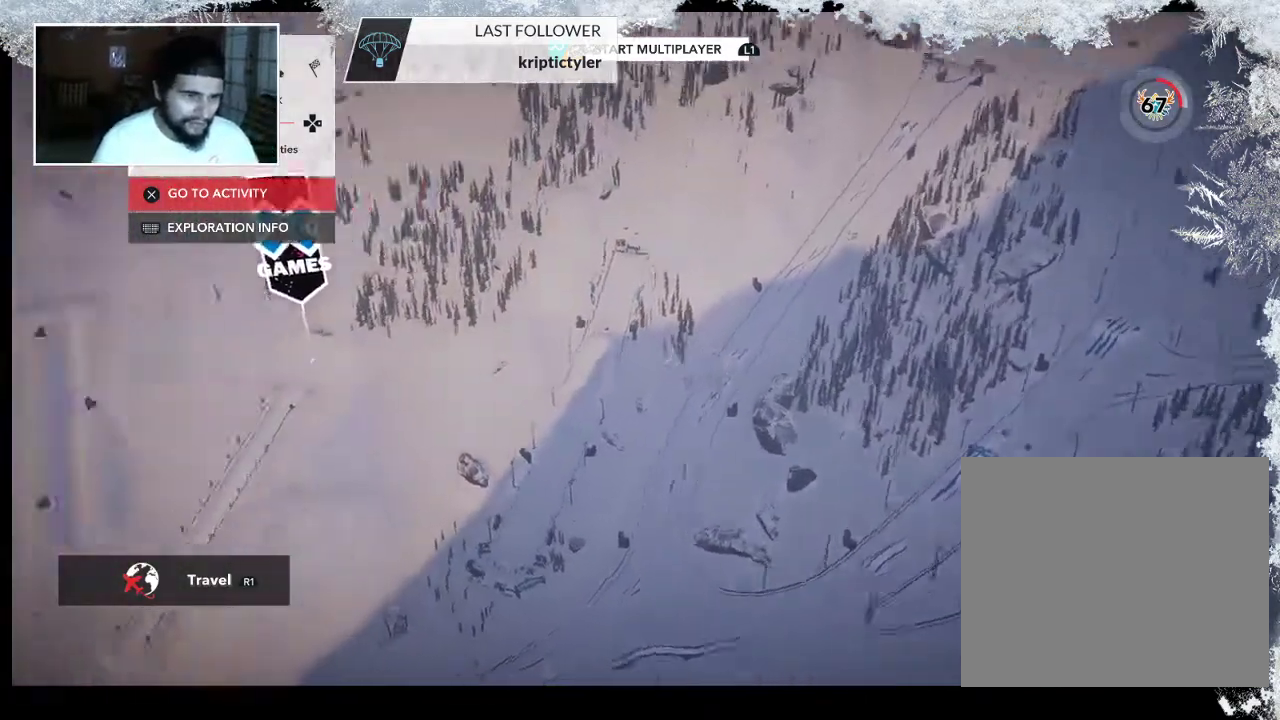
{"buttons": [], "left_stick": "left", "right_stick": "center", "events": [[200, "right_stick", "center"]]}
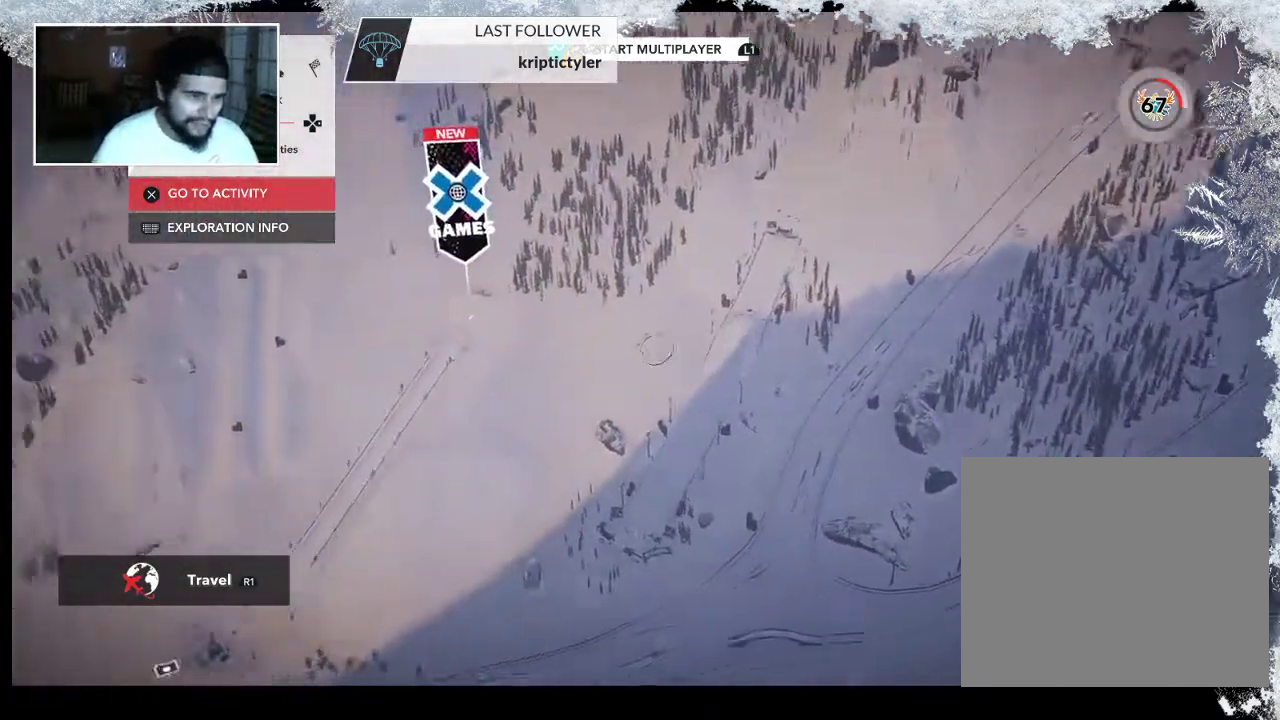
{"buttons": [], "left_stick": "left", "right_stick": "center", "events": [[100, "right_stick", "right"], [233, "right_stick", "center"]]}
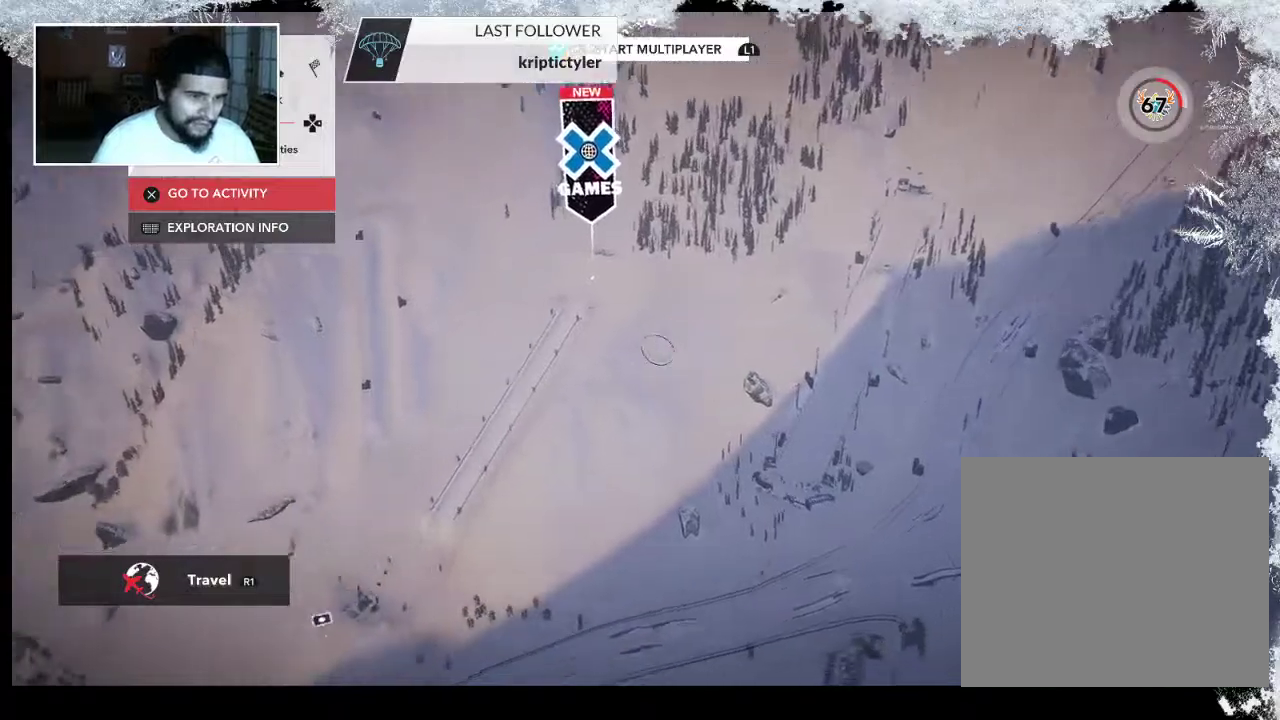
{"buttons": [], "left_stick": "up-left", "right_stick": "up-left", "events": [[367, "right_stick", "up-left"], [400, "left_stick", "up-left"]]}
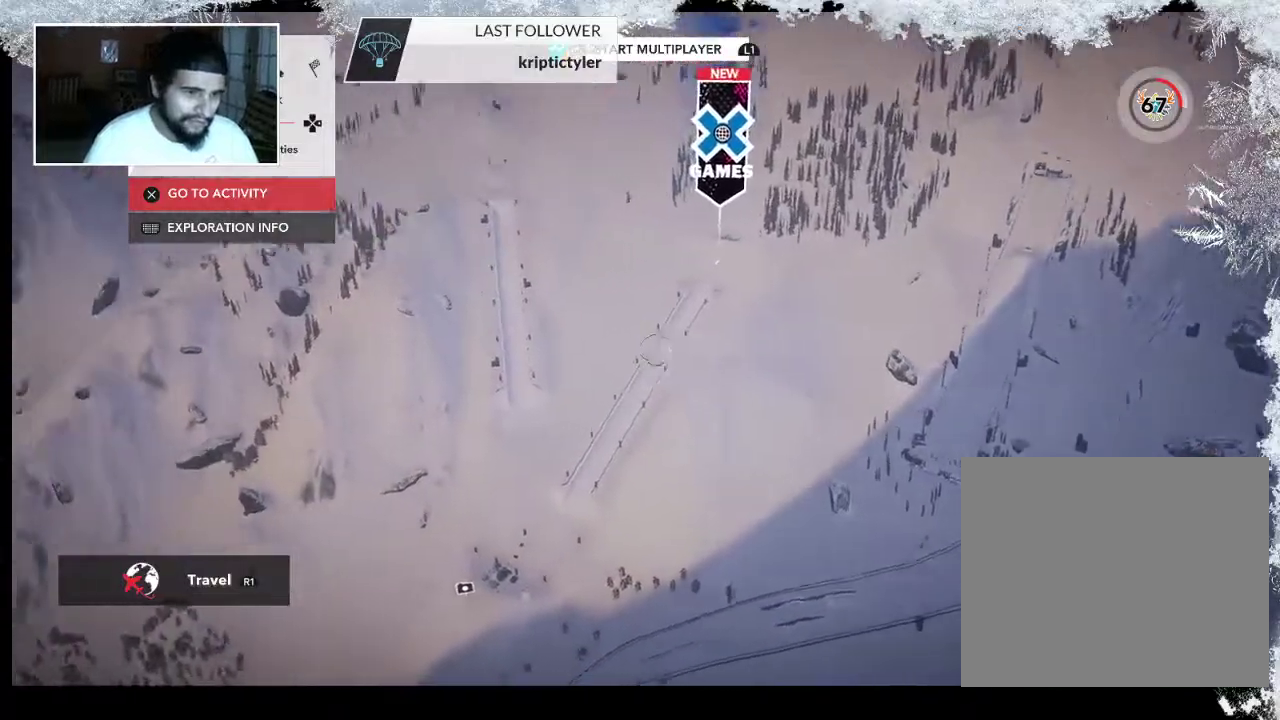
{"buttons": [], "left_stick": "up", "right_stick": "center", "events": [[100, "right_stick", "up"], [400, "right_stick", "center"], [500, "left_stick", "up"]]}
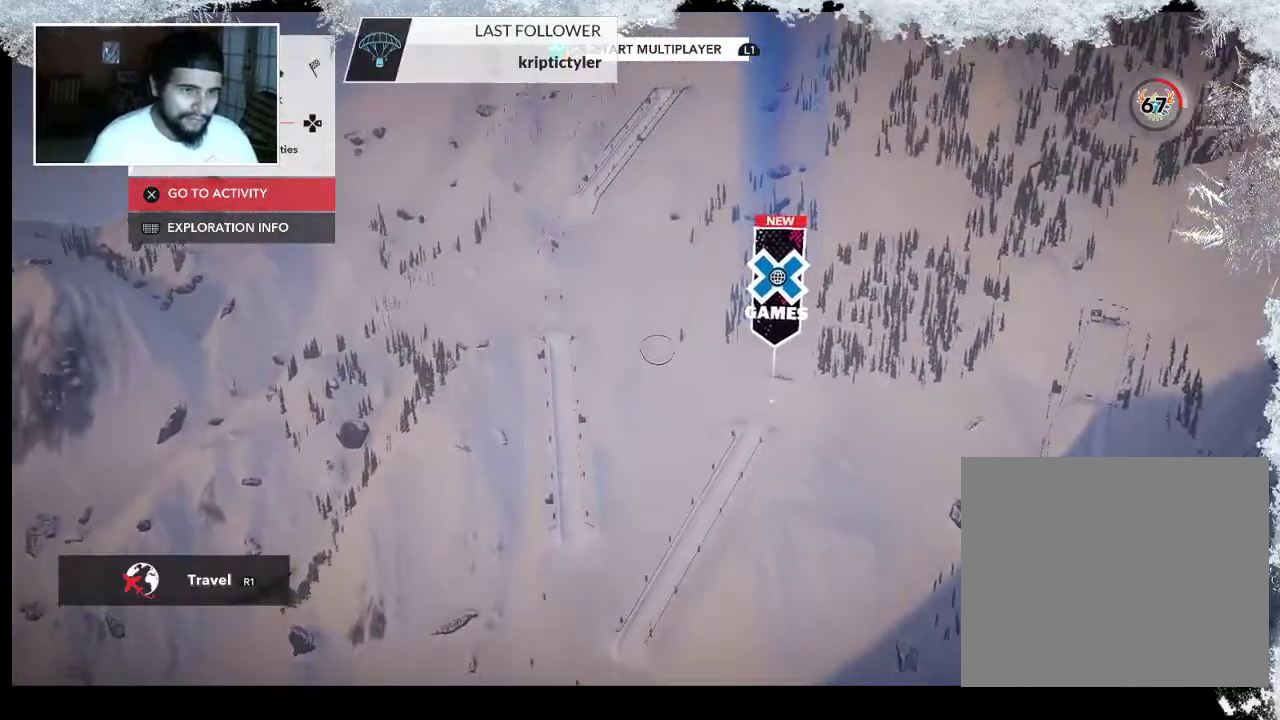
{"buttons": [], "left_stick": "up", "right_stick": "right", "events": [[167, "right_stick", "right"]]}
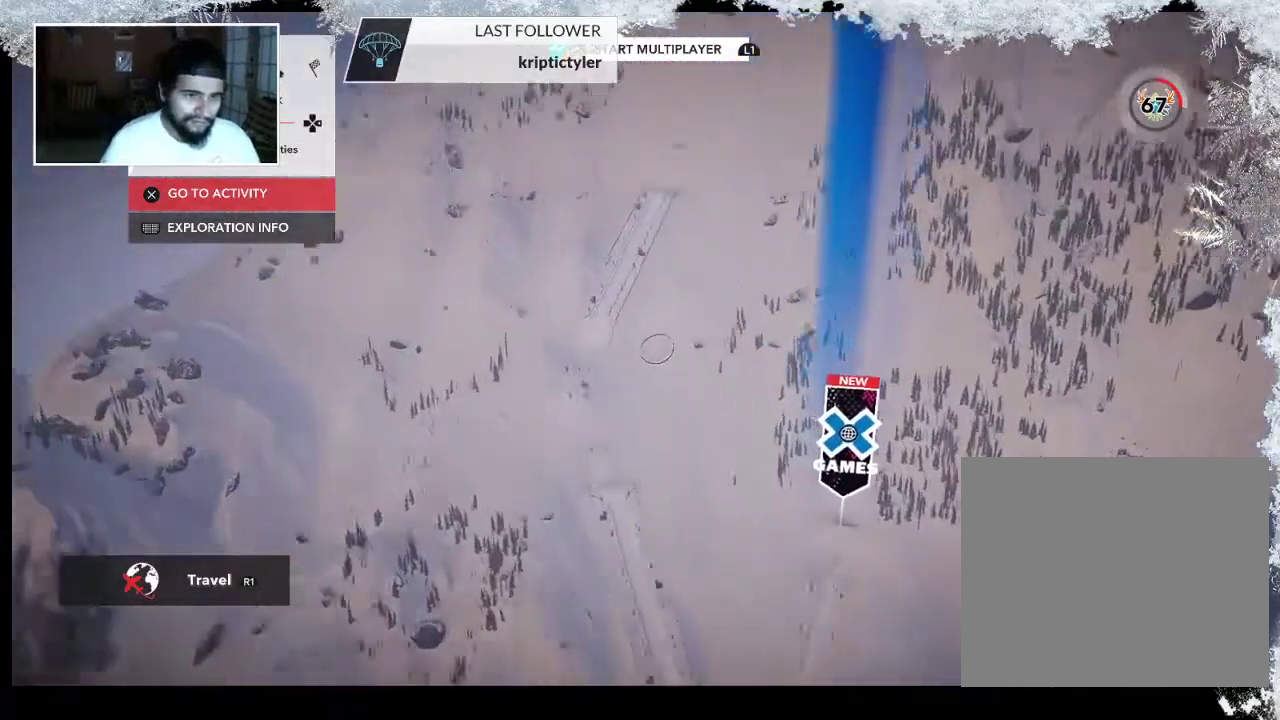
{"buttons": ["R2"], "left_stick": "up", "right_stick": "down-right", "events": [[100, "R2", "down"], [300, "right_stick", "down-right"]]}
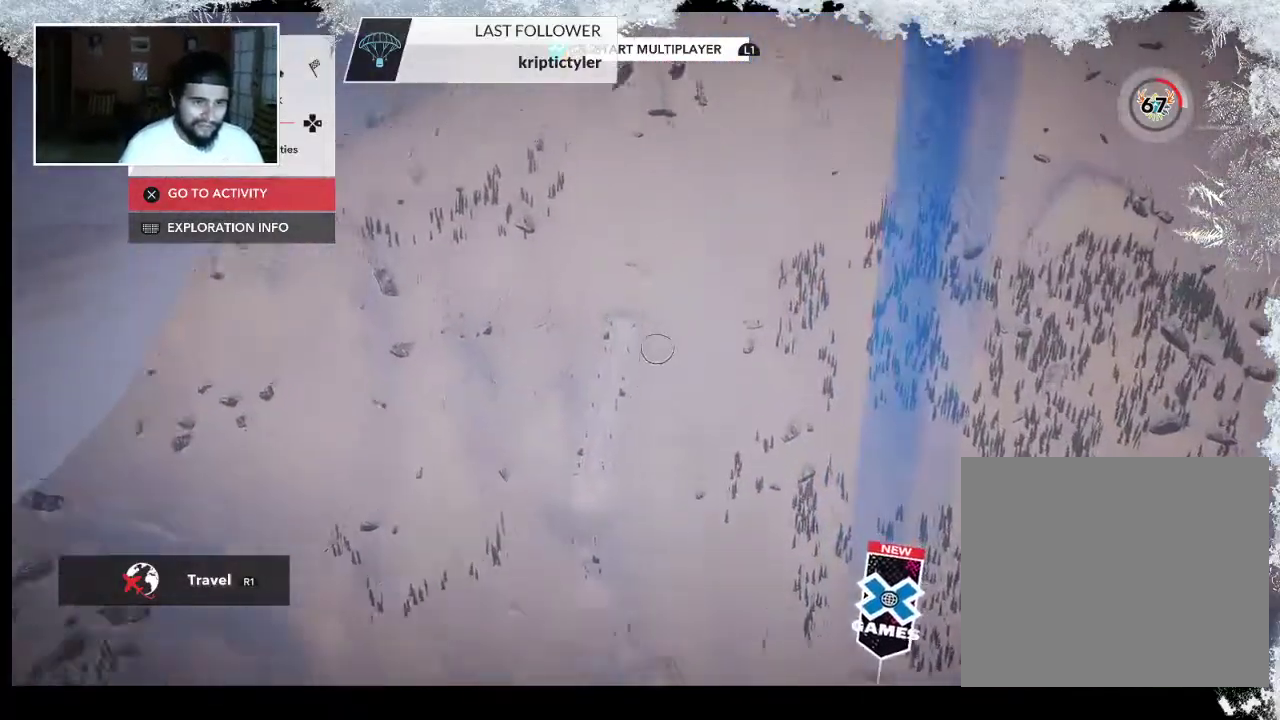
{"buttons": ["R2"], "left_stick": "center", "right_stick": "down-right", "events": [[167, "left_stick", "up-left"], [200, "right_stick", "down"], [333, "right_stick", "down-right"], [400, "left_stick", "left"], [500, "left_stick", "center"]]}
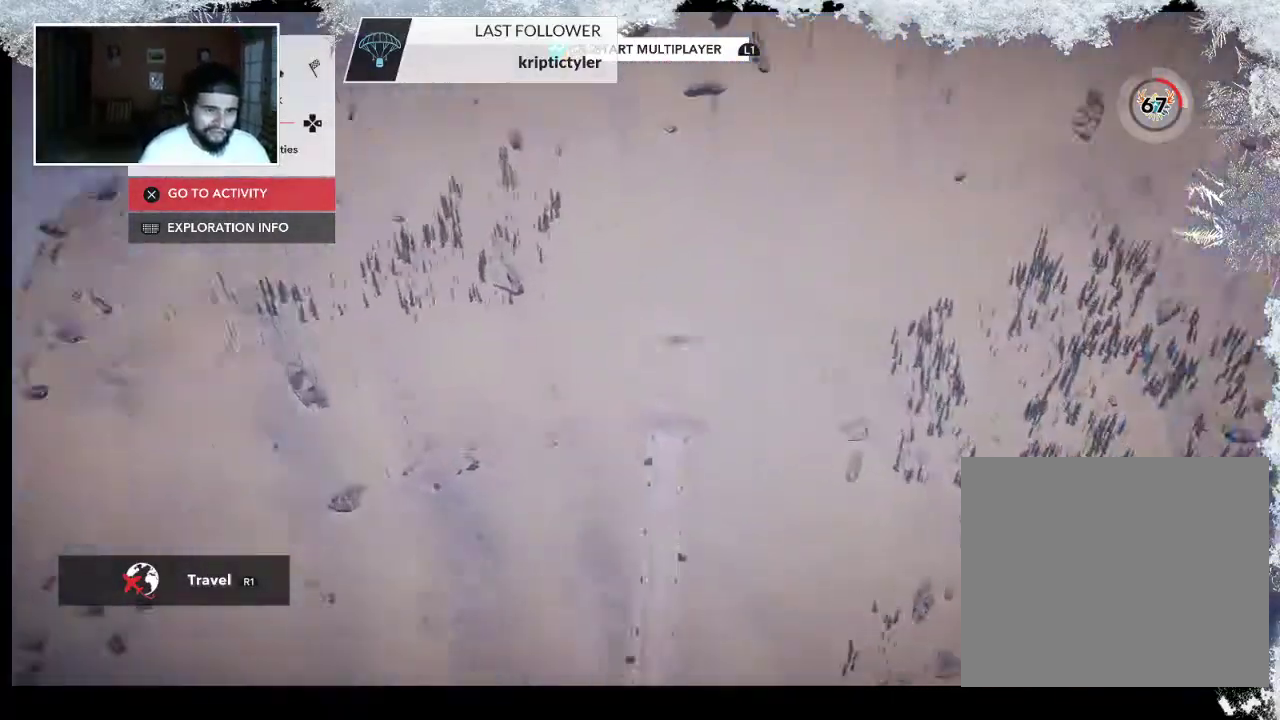
{"buttons": ["R2"], "left_stick": "down-right", "right_stick": "up", "events": [[267, "left_stick", "down-right"], [267, "right_stick", "up"]]}
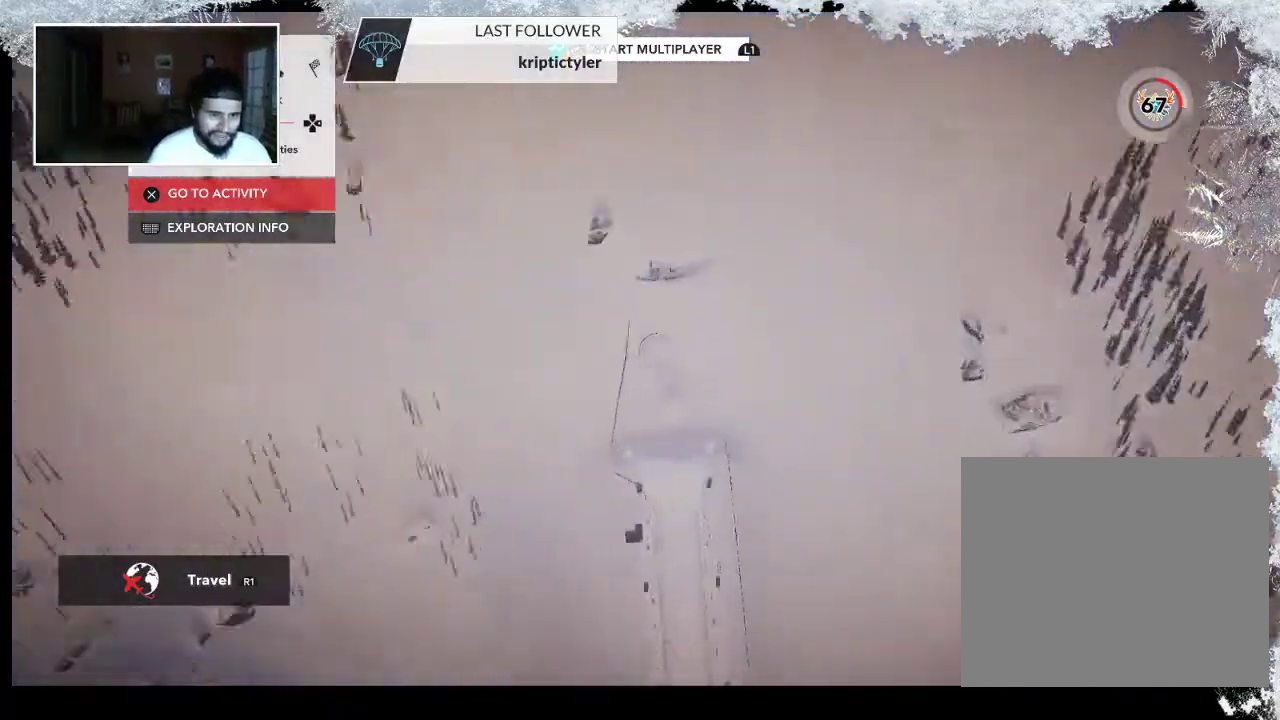
{"buttons": [], "left_stick": "up", "right_stick": "up", "events": [[67, "left_stick", "center"], [300, "left_stick", "up"], [333, "R2", "up"]]}
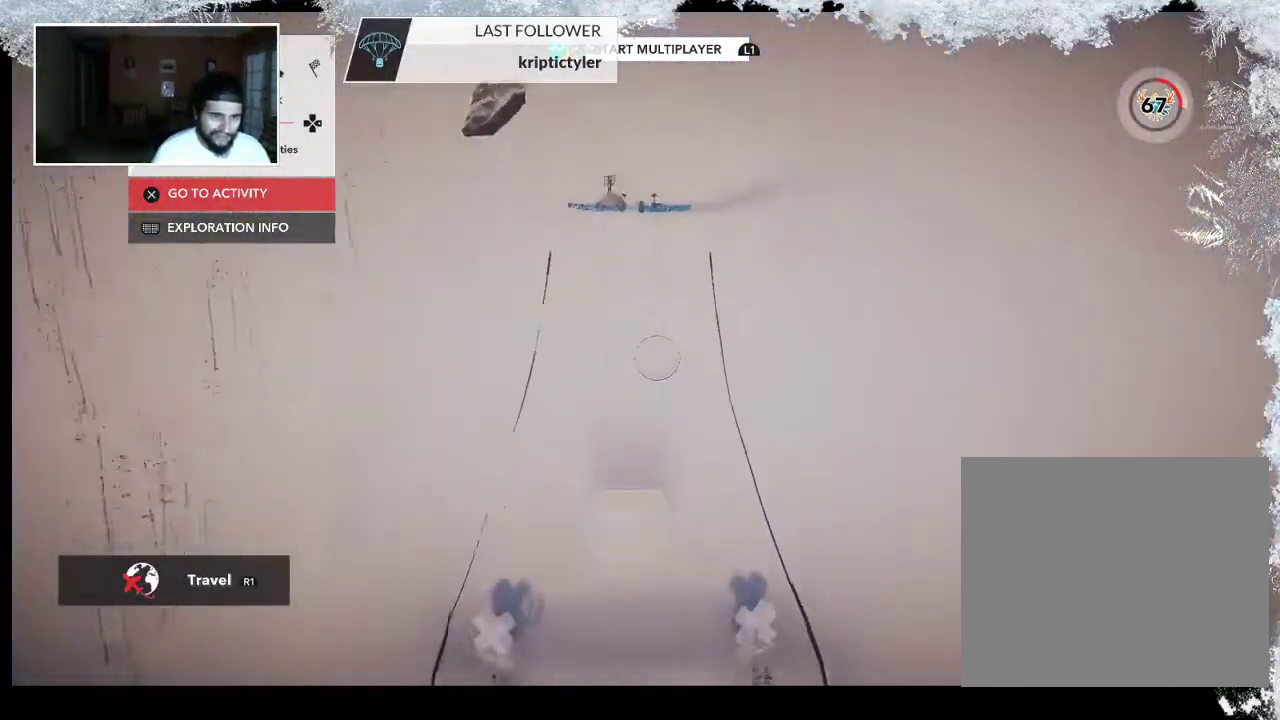
{"buttons": [], "left_stick": "center", "right_stick": "center", "events": [[300, "right_stick", "center"], [367, "left_stick", "center"]]}
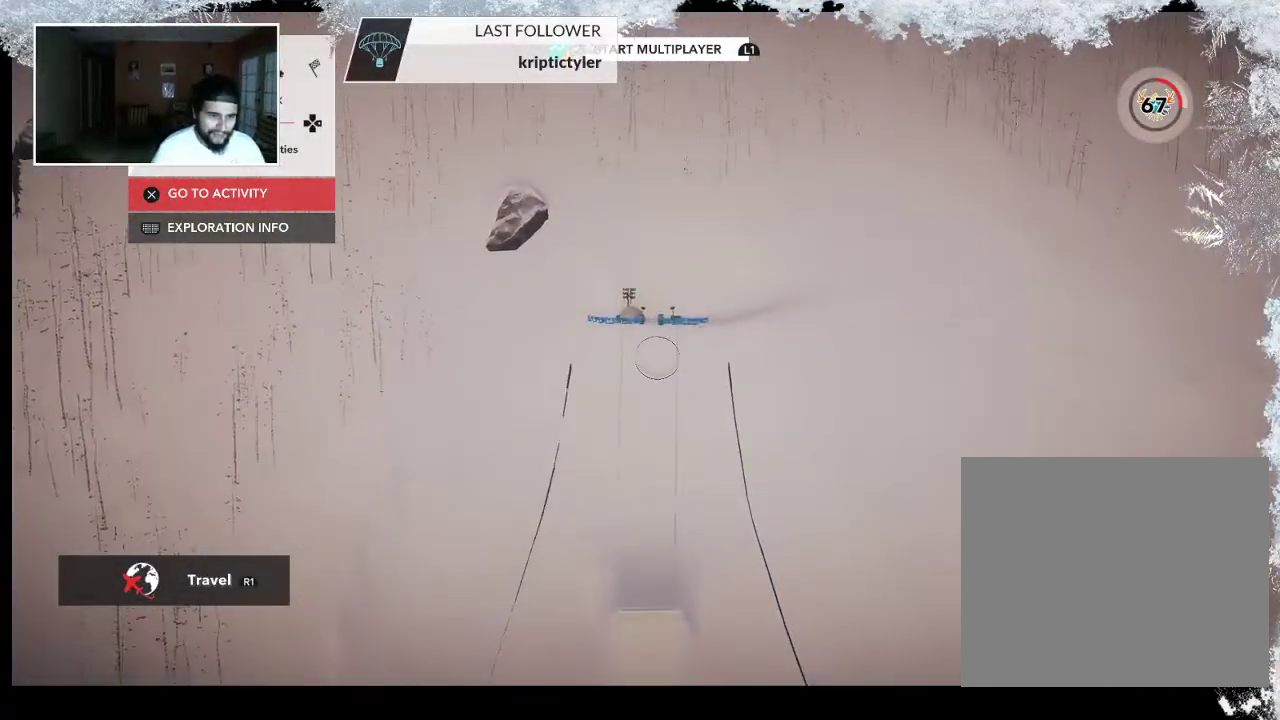
{"buttons": ["CROSS"], "left_stick": "center", "right_stick": "center", "events": [[67, "left_stick", "up-left"], [233, "CROSS", "down"], [333, "left_stick", "center"]]}
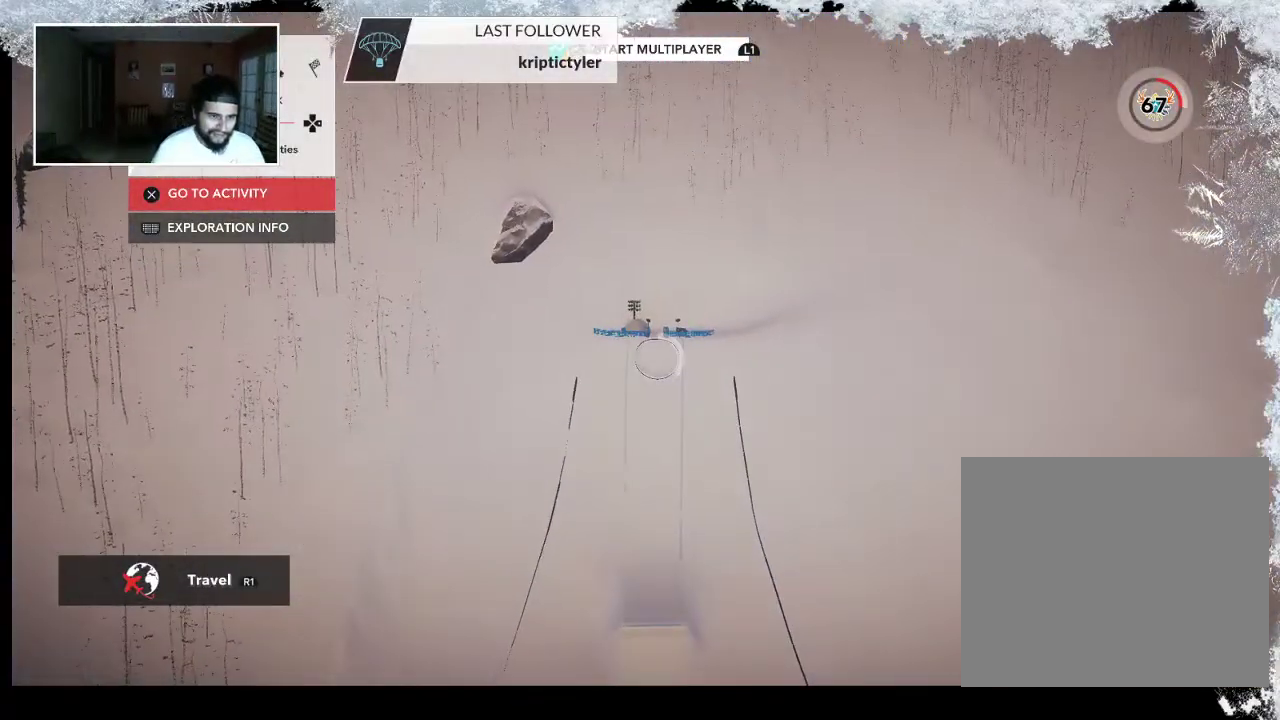
{"buttons": [], "left_stick": "center", "right_stick": "center", "events": [[500, "CROSS", "up"]]}
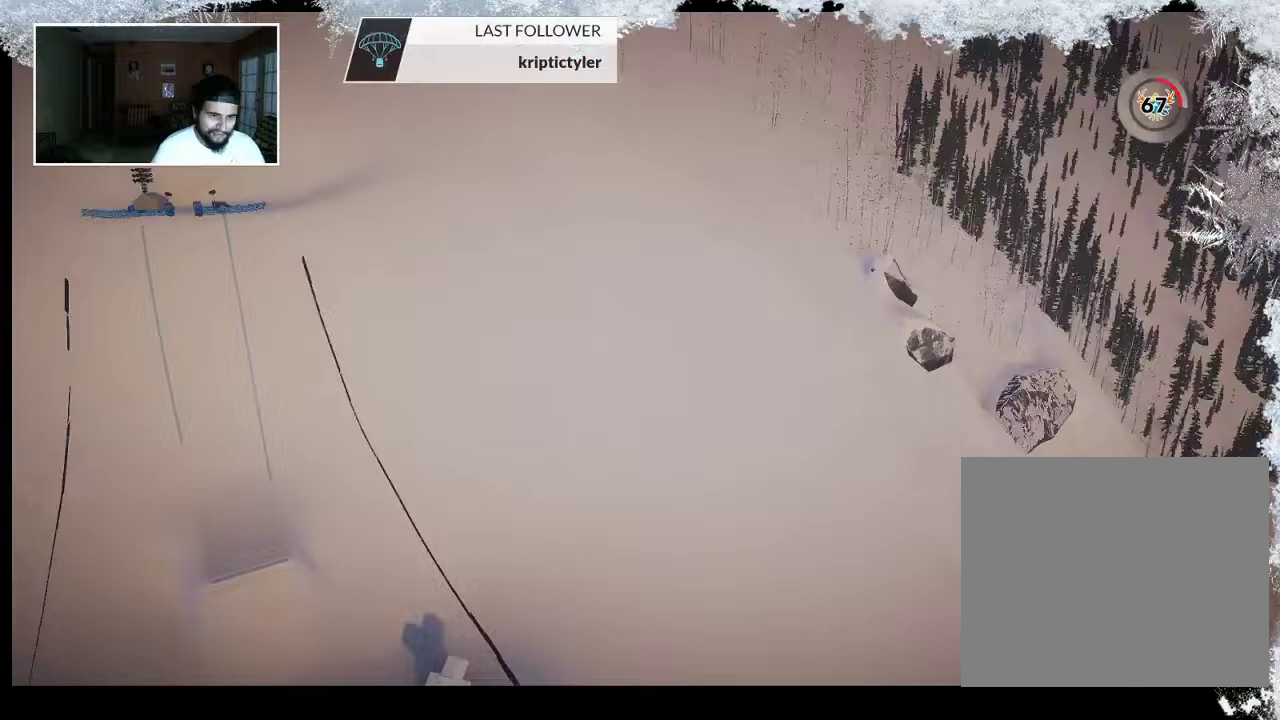
{"buttons": [], "left_stick": "center", "right_stick": "center", "events": []}
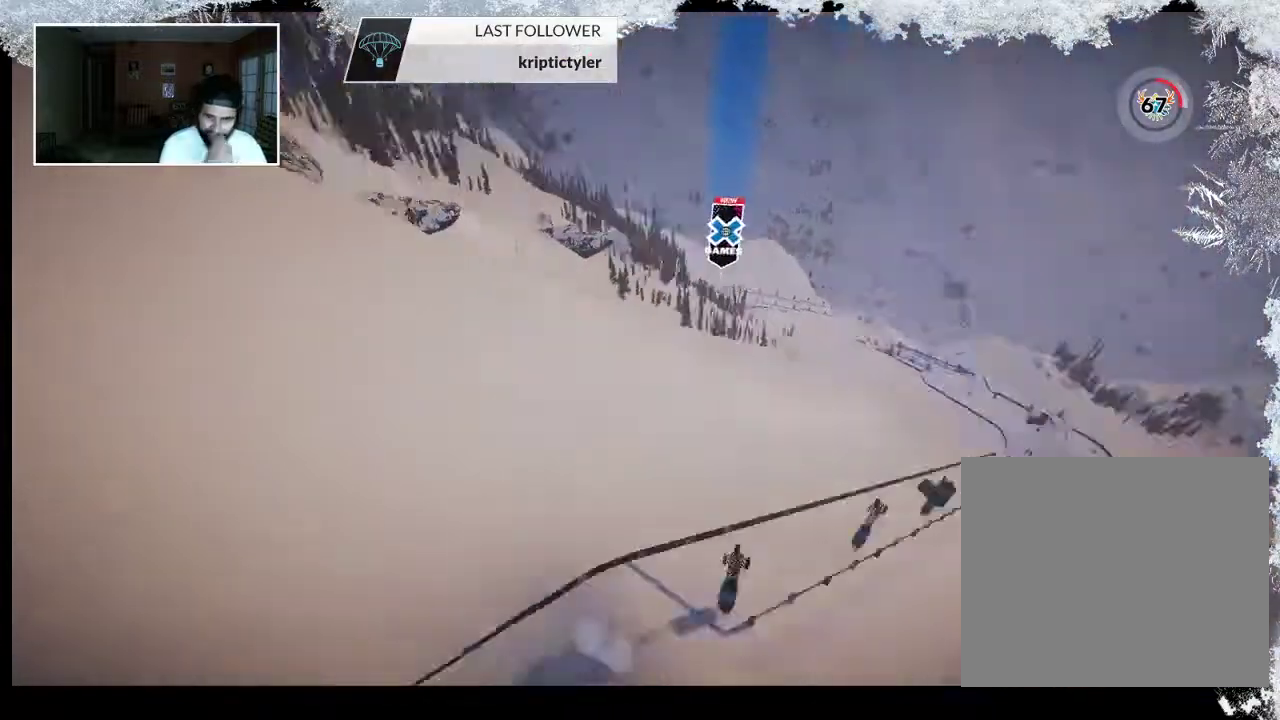
{"buttons": [], "left_stick": "center", "right_stick": "center", "events": []}
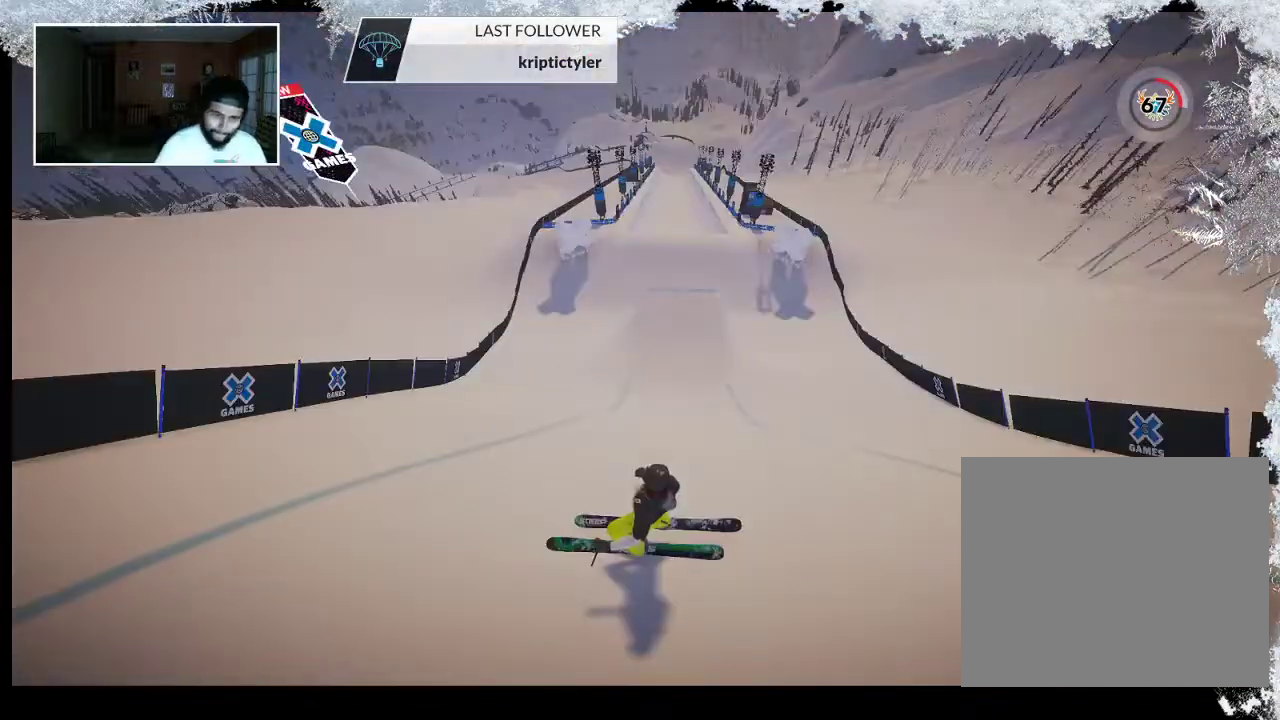
{"buttons": [], "left_stick": "up", "right_stick": "center", "events": [[333, "left_stick", "up"]]}
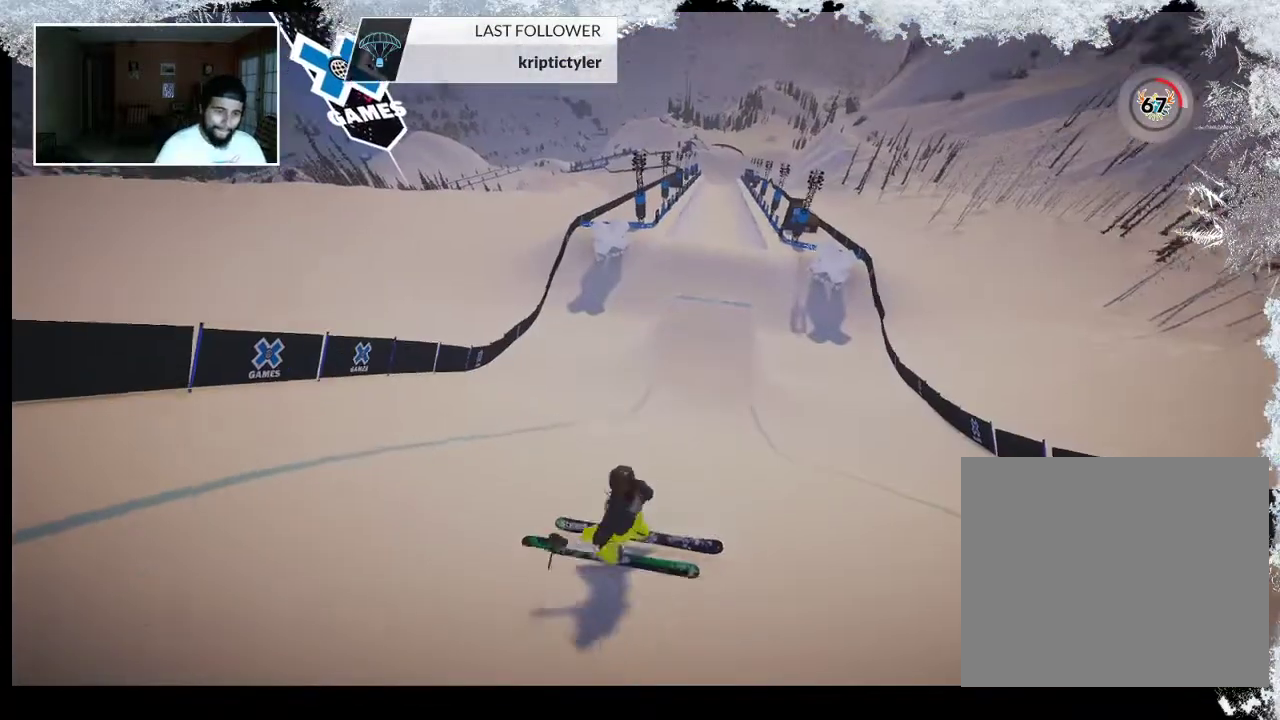
{"buttons": [], "left_stick": "up", "right_stick": "center", "events": []}
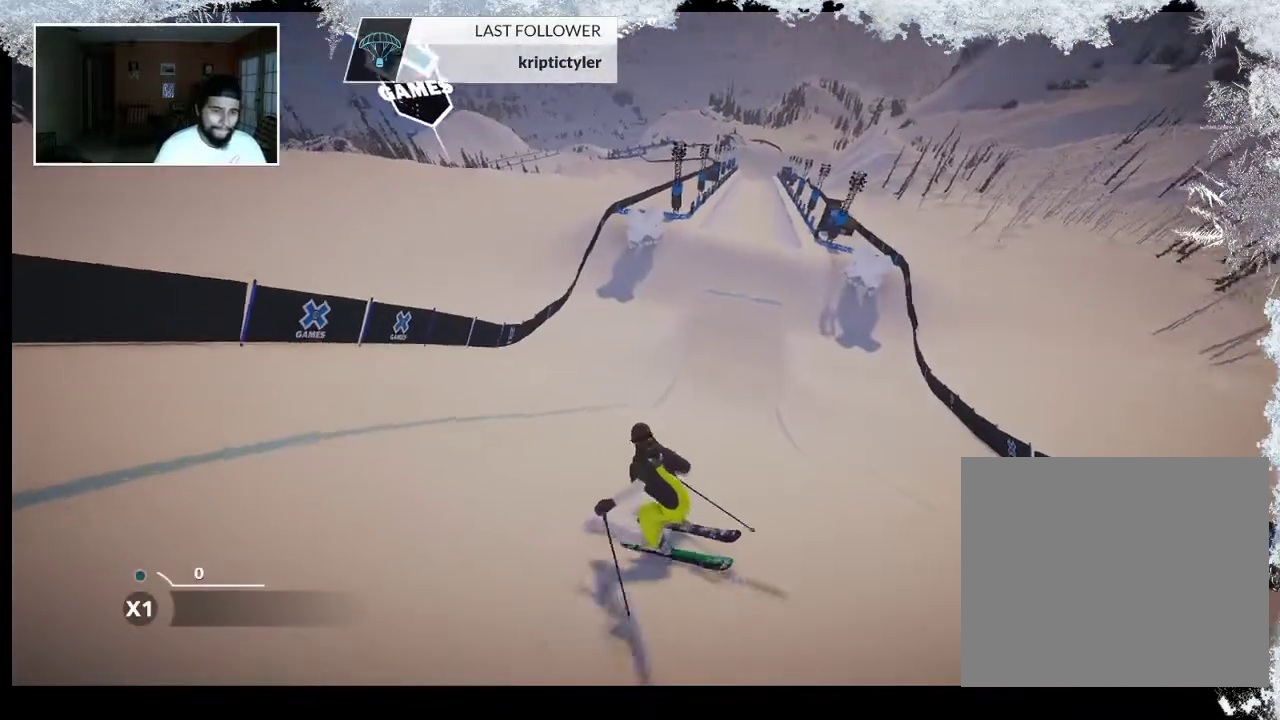
{"buttons": [], "left_stick": "up", "right_stick": "center", "events": []}
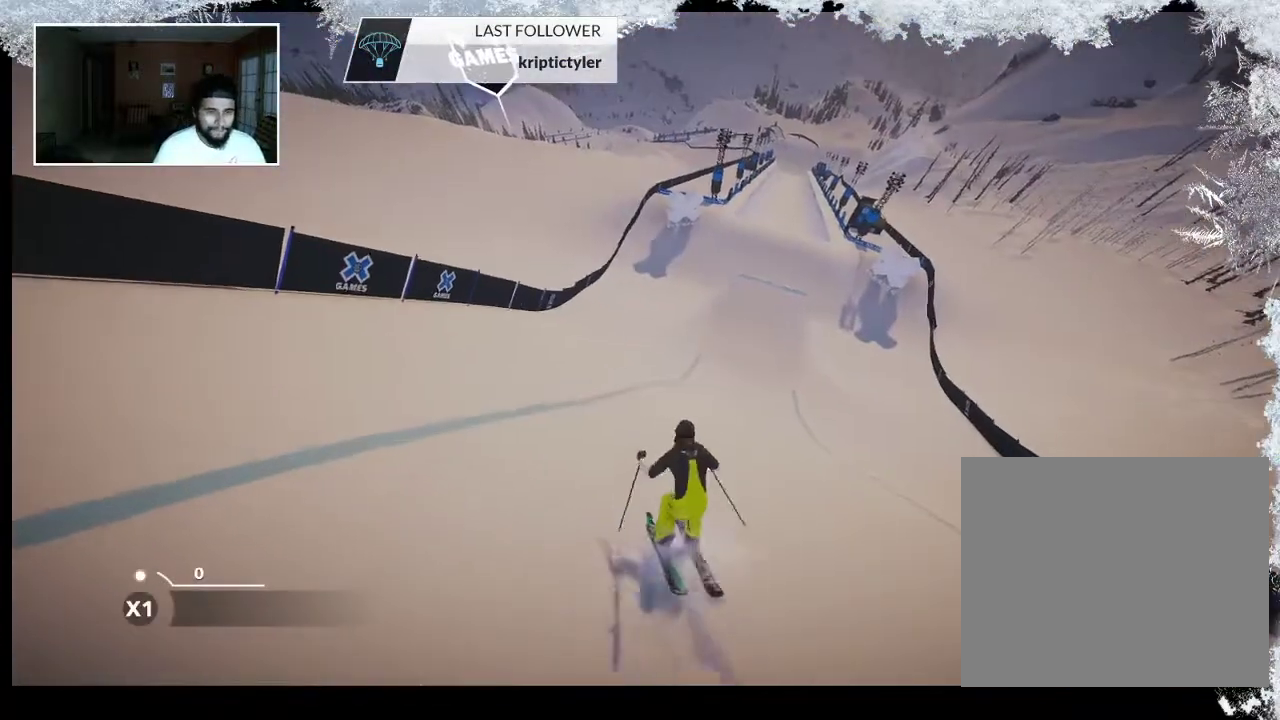
{"buttons": [], "left_stick": "up", "right_stick": "center", "events": []}
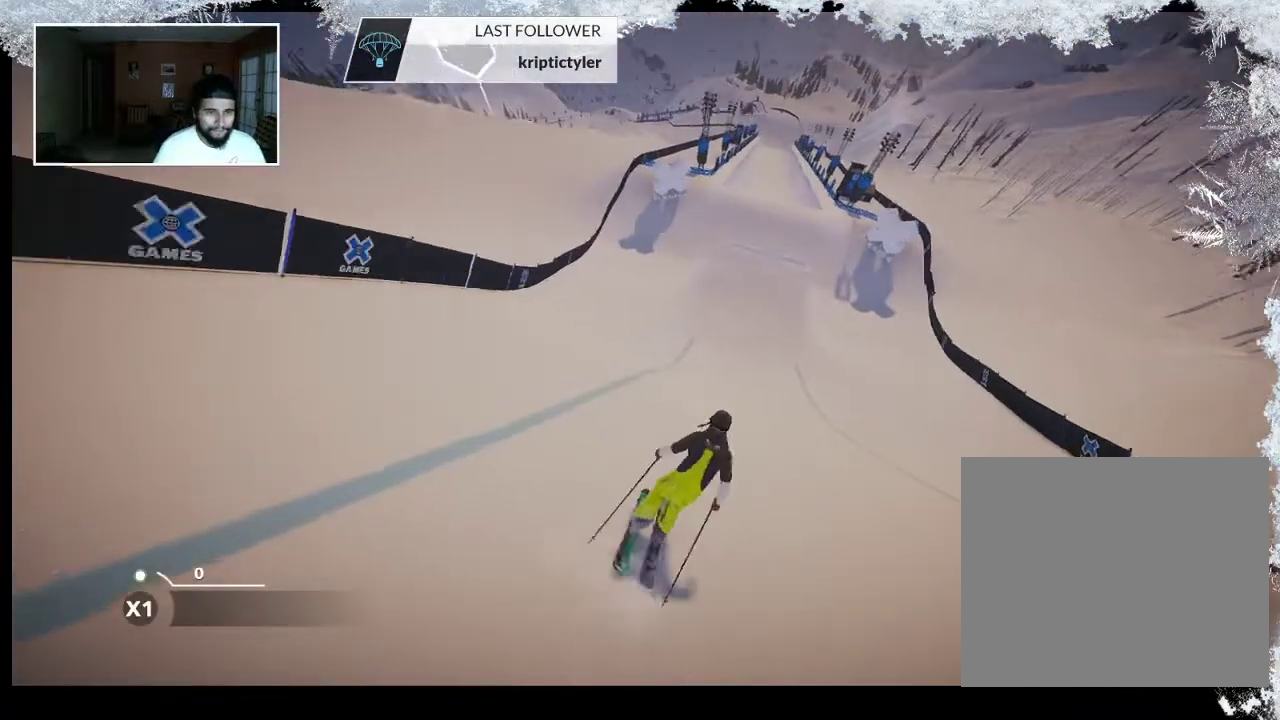
{"buttons": [], "left_stick": "up", "right_stick": "center", "events": []}
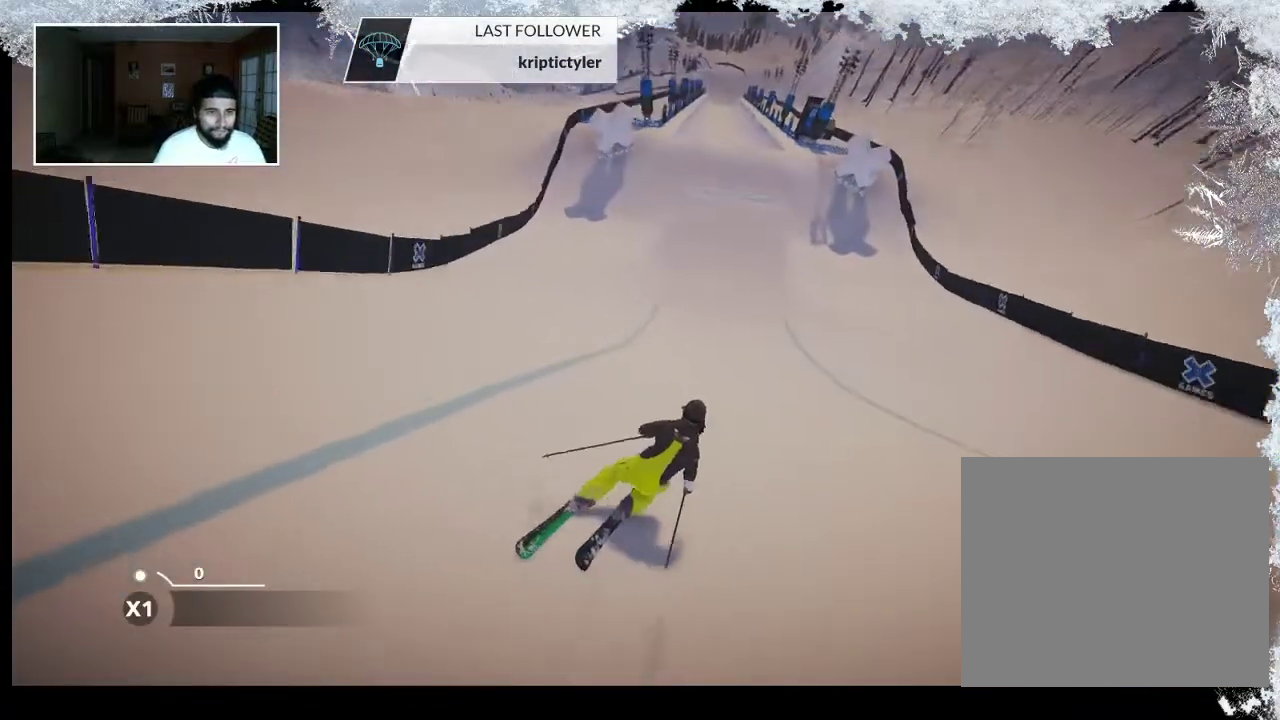
{"buttons": [], "left_stick": "up", "right_stick": "center", "events": []}
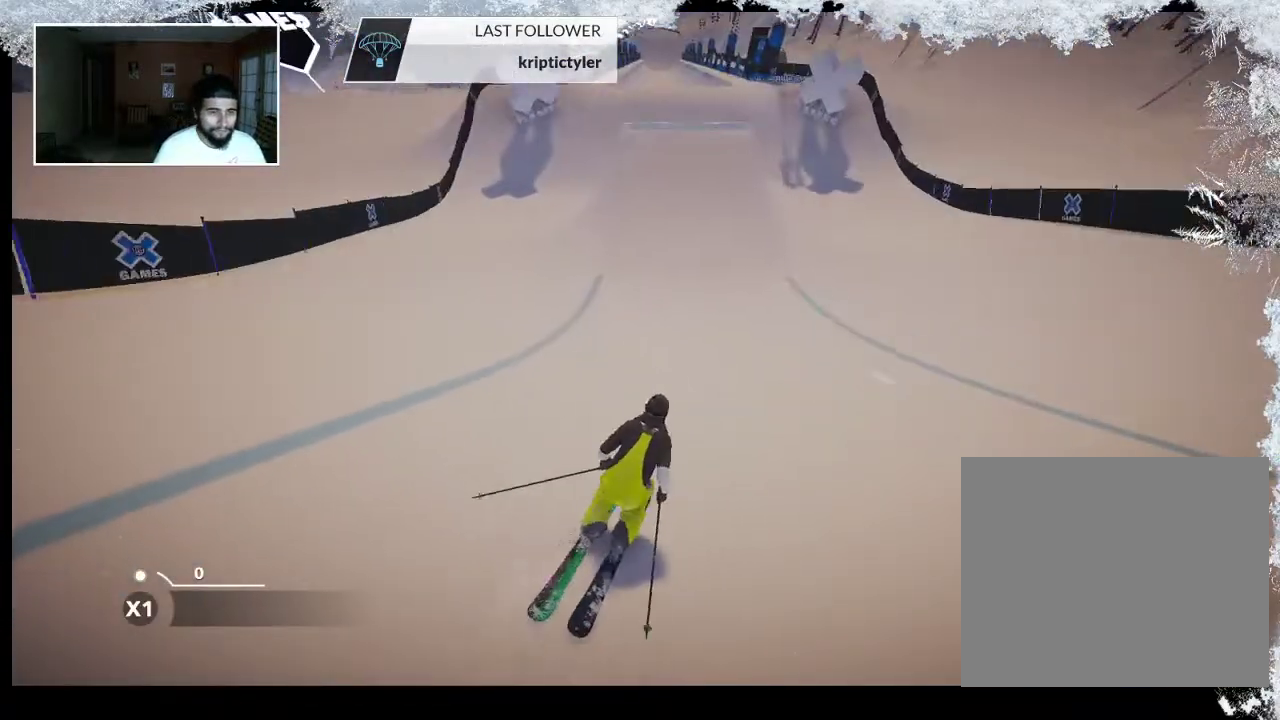
{"buttons": [], "left_stick": "up", "right_stick": "center", "events": []}
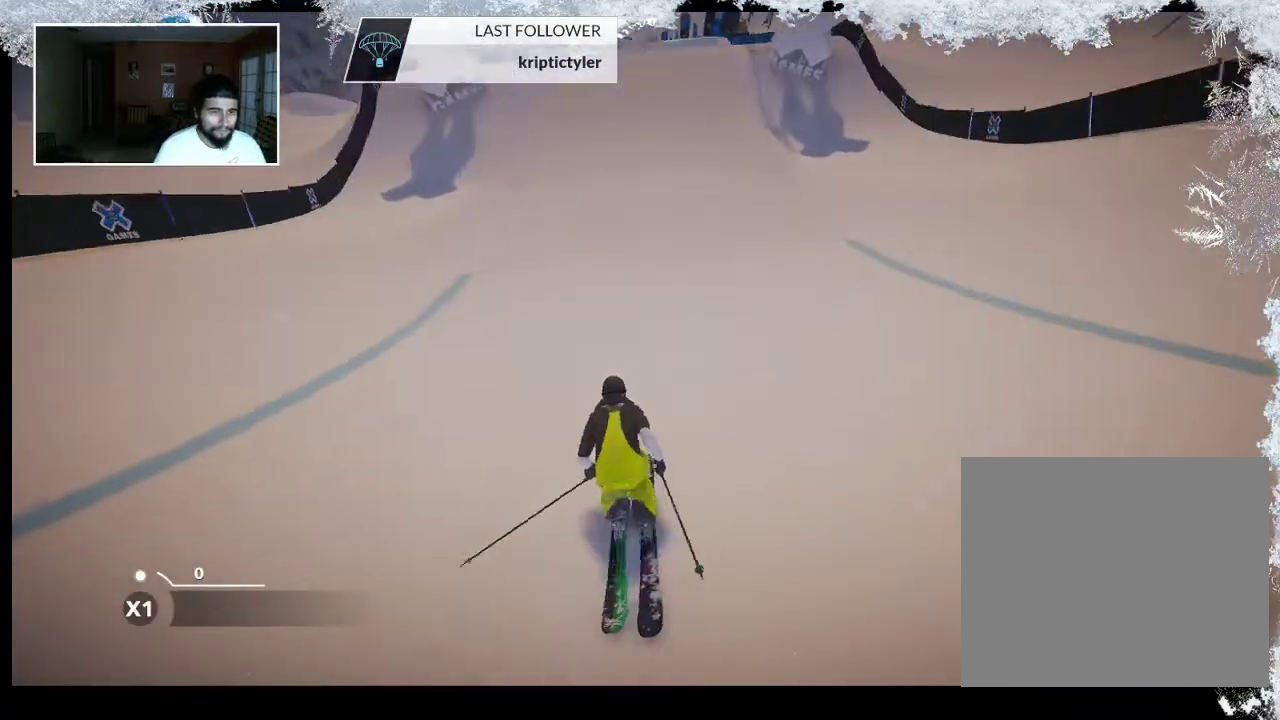
{"buttons": ["R2"], "left_stick": "center", "right_stick": "center", "events": [[33, "R2", "down"], [133, "left_stick", "center"]]}
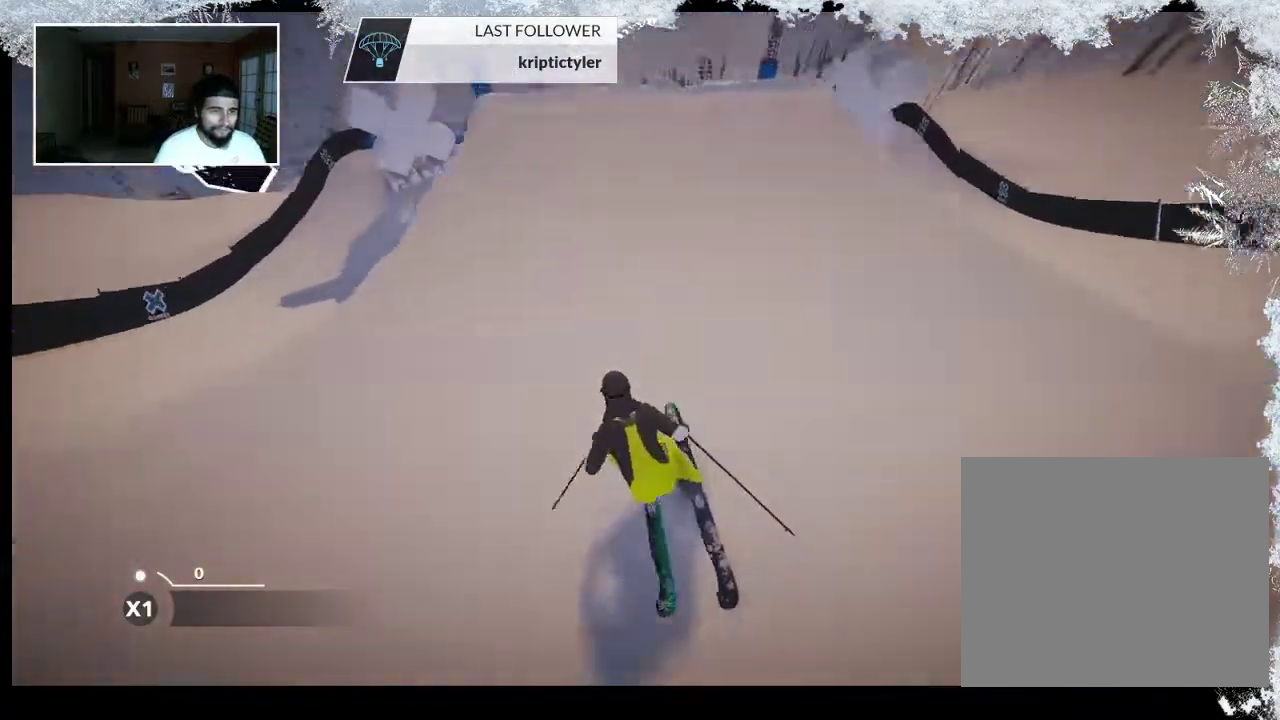
{"buttons": [], "left_stick": "down", "right_stick": "center", "events": [[67, "left_stick", "right"], [200, "left_stick", "center"], [467, "R2", "up"], [500, "left_stick", "down"]]}
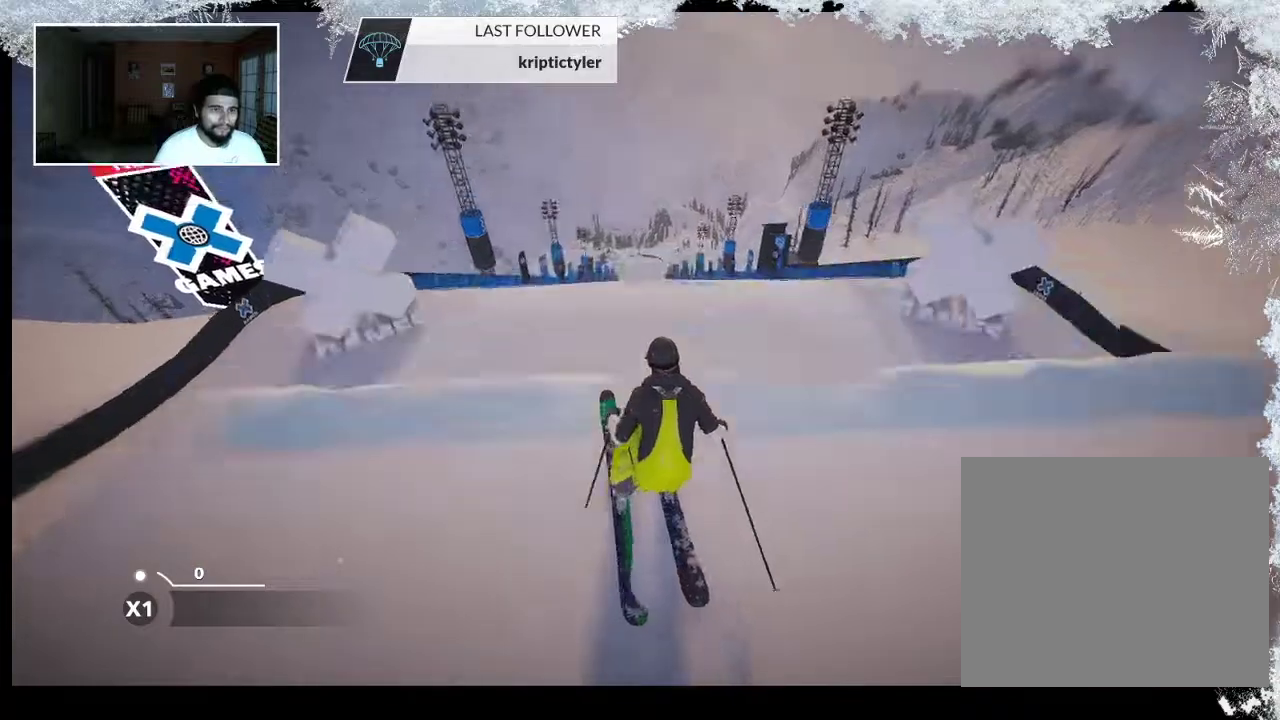
{"buttons": ["R2"], "left_stick": "center", "right_stick": "up", "events": [[133, "left_stick", "center"], [333, "right_stick", "up"], [367, "R2", "down"]]}
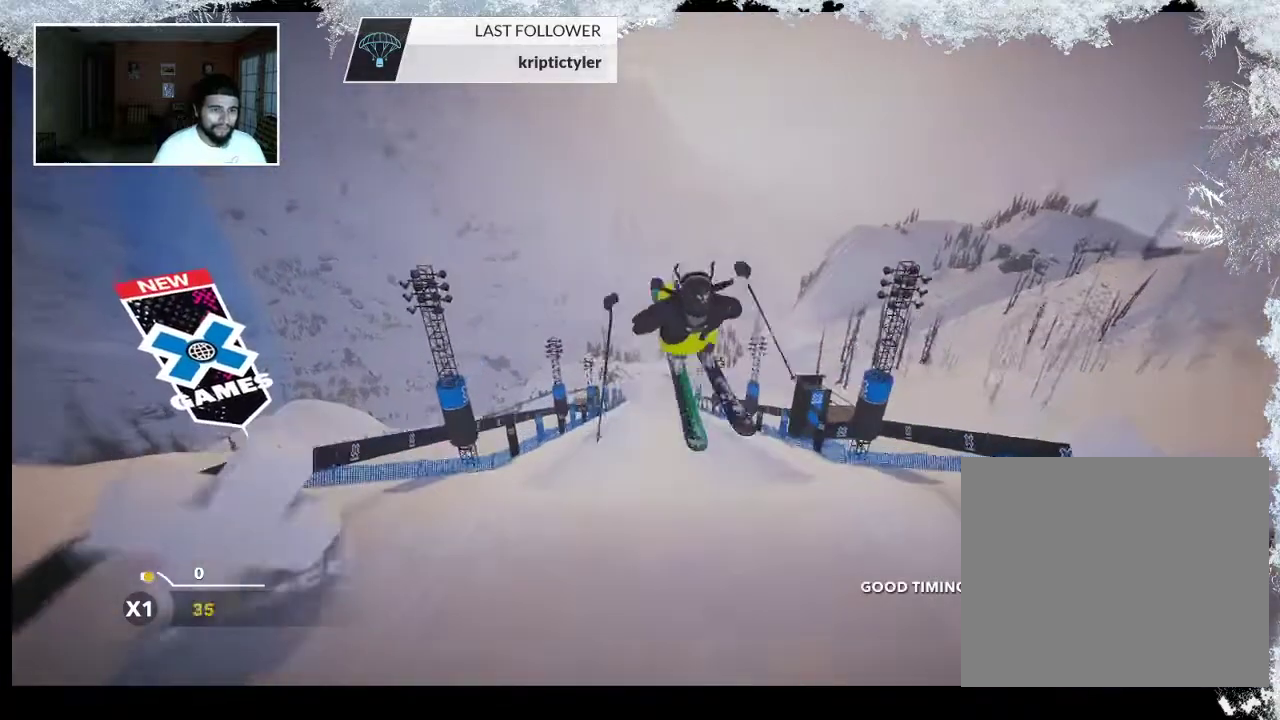
{"buttons": ["R2"], "left_stick": "center", "right_stick": "up", "events": []}
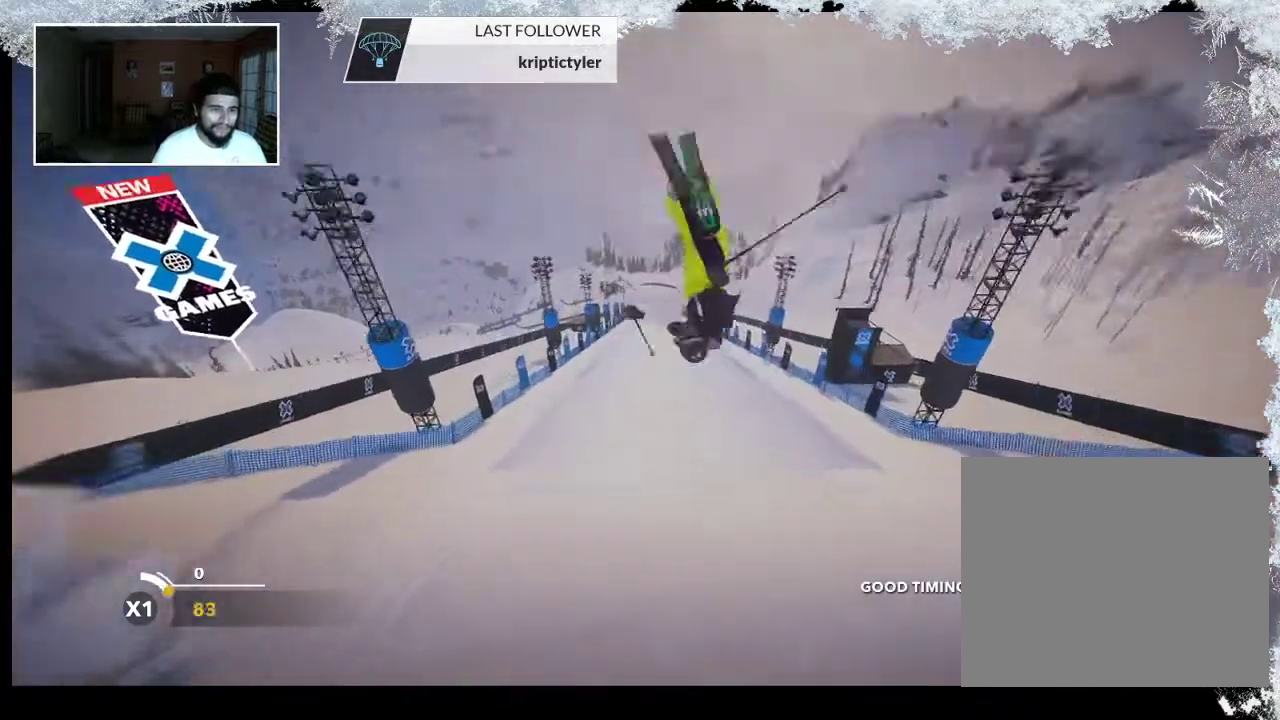
{"buttons": ["R2"], "left_stick": "center", "right_stick": "up", "events": []}
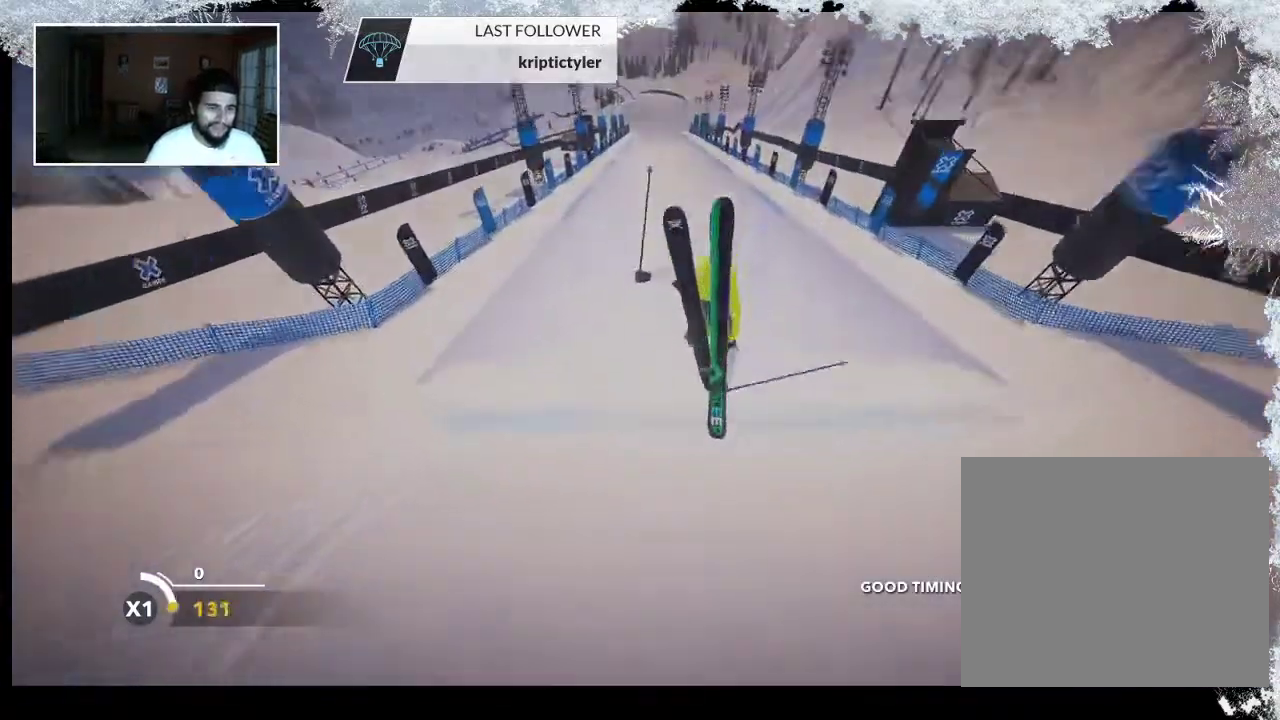
{"buttons": [], "left_stick": "center", "right_stick": "center", "events": [[167, "R2", "up"], [167, "right_stick", "center"]]}